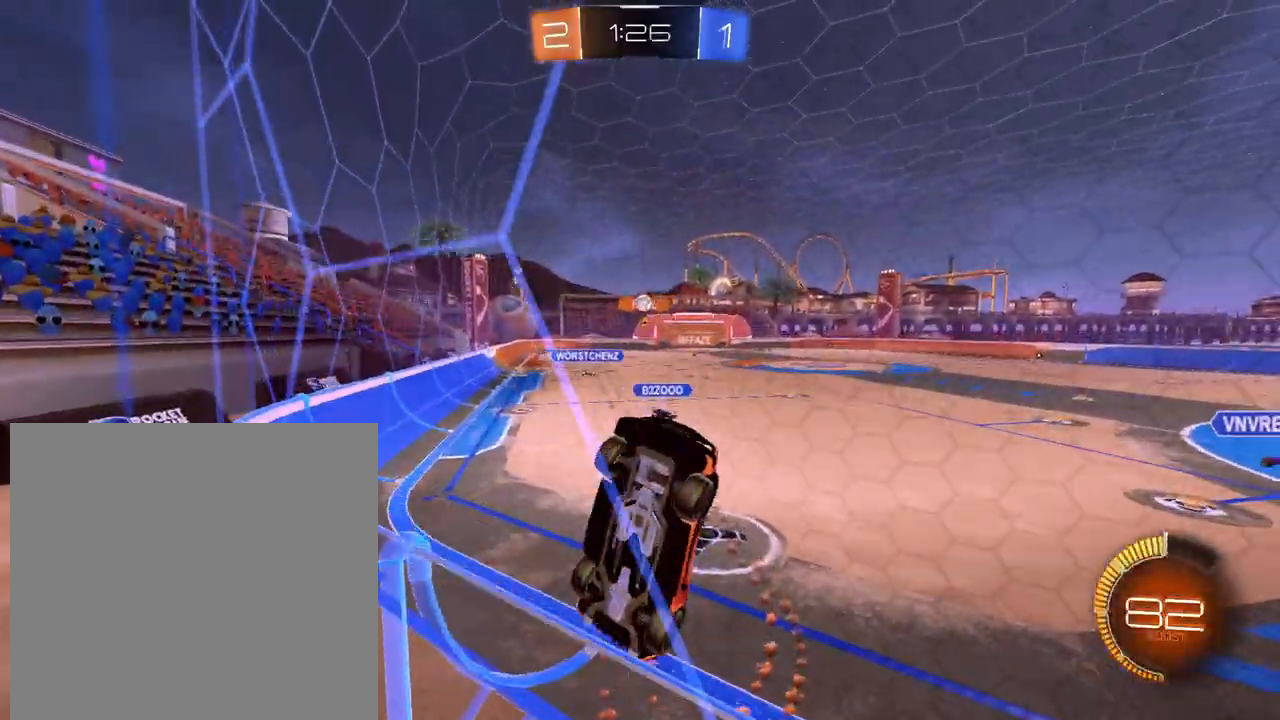
Gameplay with a controller (Xbox layout); each line is a JSON object with the inputs held at the frame after it. "events" lists button and stick changes between this image and that frame as [ms after this image, input, new state], when the widget could be followed in between. Not read: L3 R3.
{"buttons": ["X", "L1", "R2"], "left_stick": "left", "right_stick": "center", "events": [[501, "X", "down"]]}
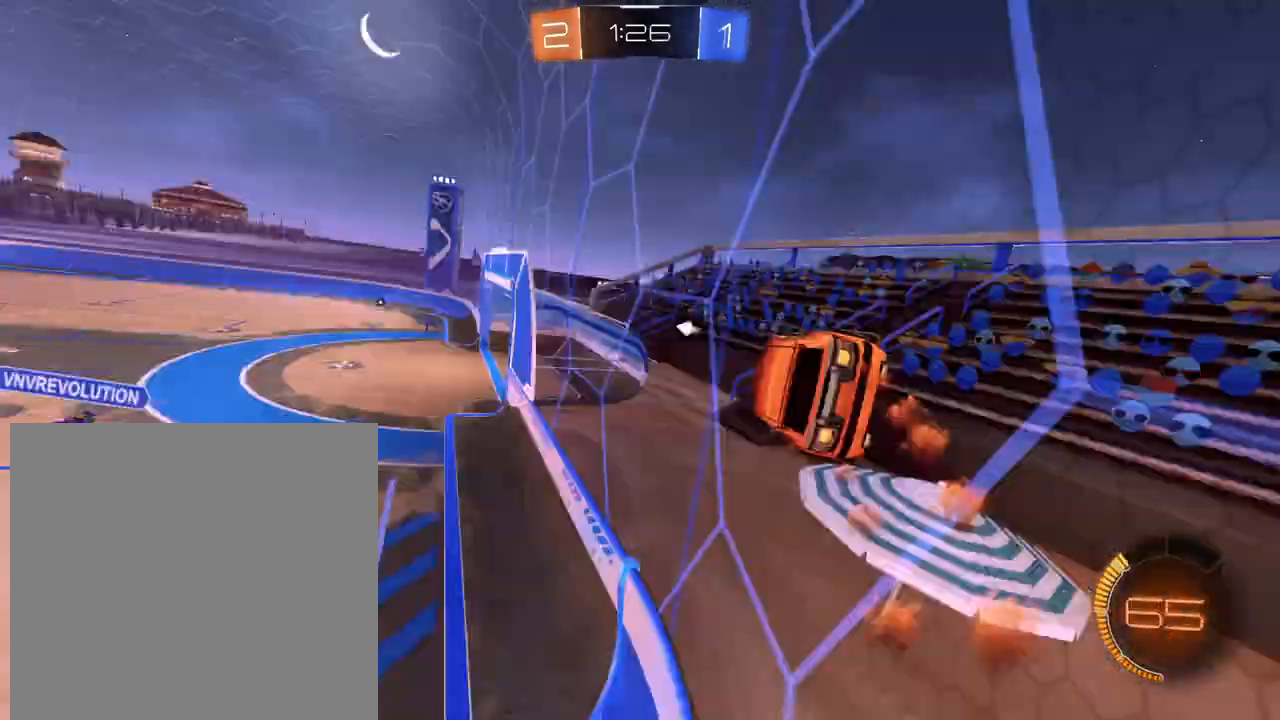
{"buttons": ["L1", "R2"], "left_stick": "left", "right_stick": "center", "events": [[83, "X", "up"], [167, "left_stick", "center"], [467, "left_stick", "left"]]}
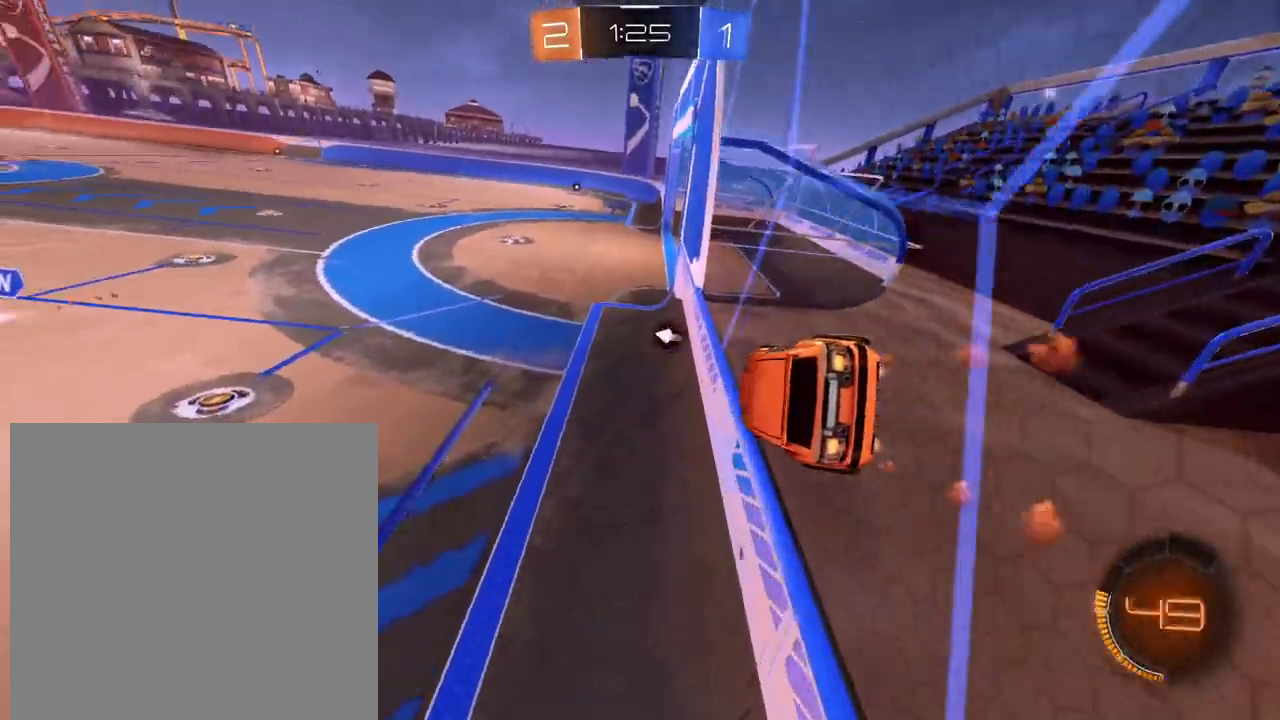
{"buttons": ["R2"], "left_stick": "center", "right_stick": "center", "events": [[417, "left_stick", "center"], [451, "L1", "up"]]}
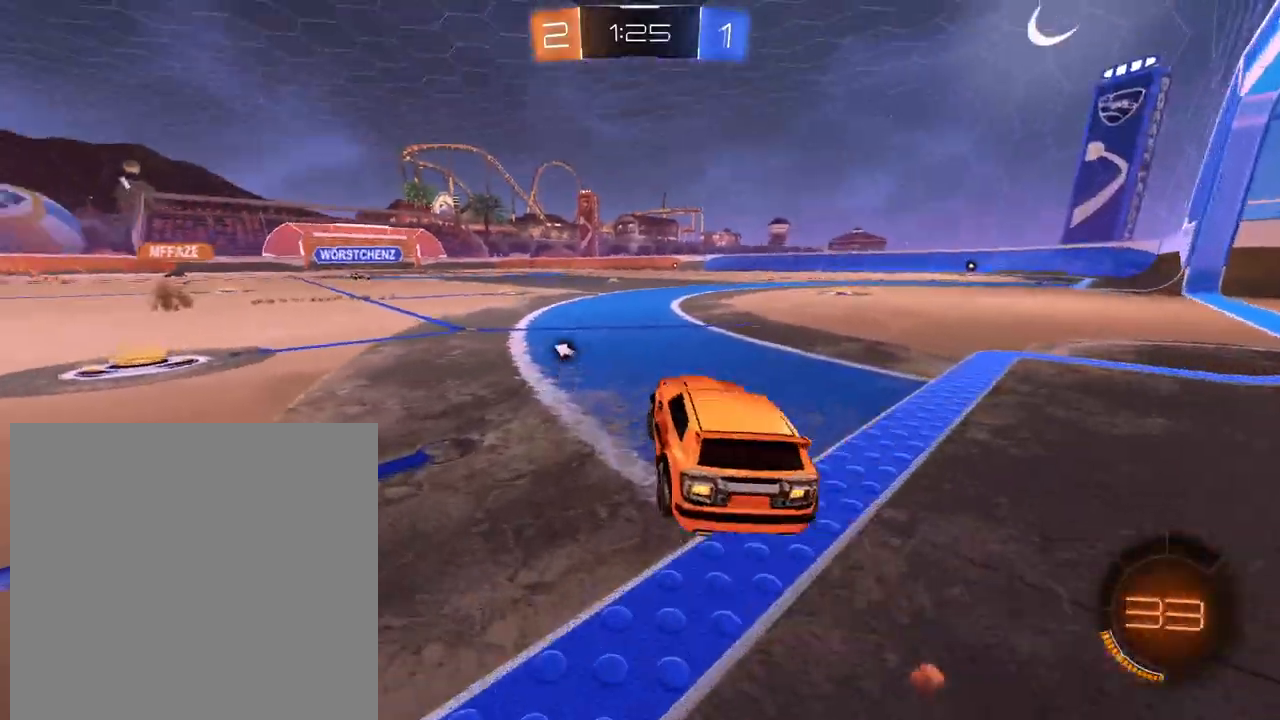
{"buttons": ["A", "R2"], "left_stick": "up", "right_stick": "center", "events": [[300, "left_stick", "up-left"], [384, "left_stick", "up"], [417, "A", "down"]]}
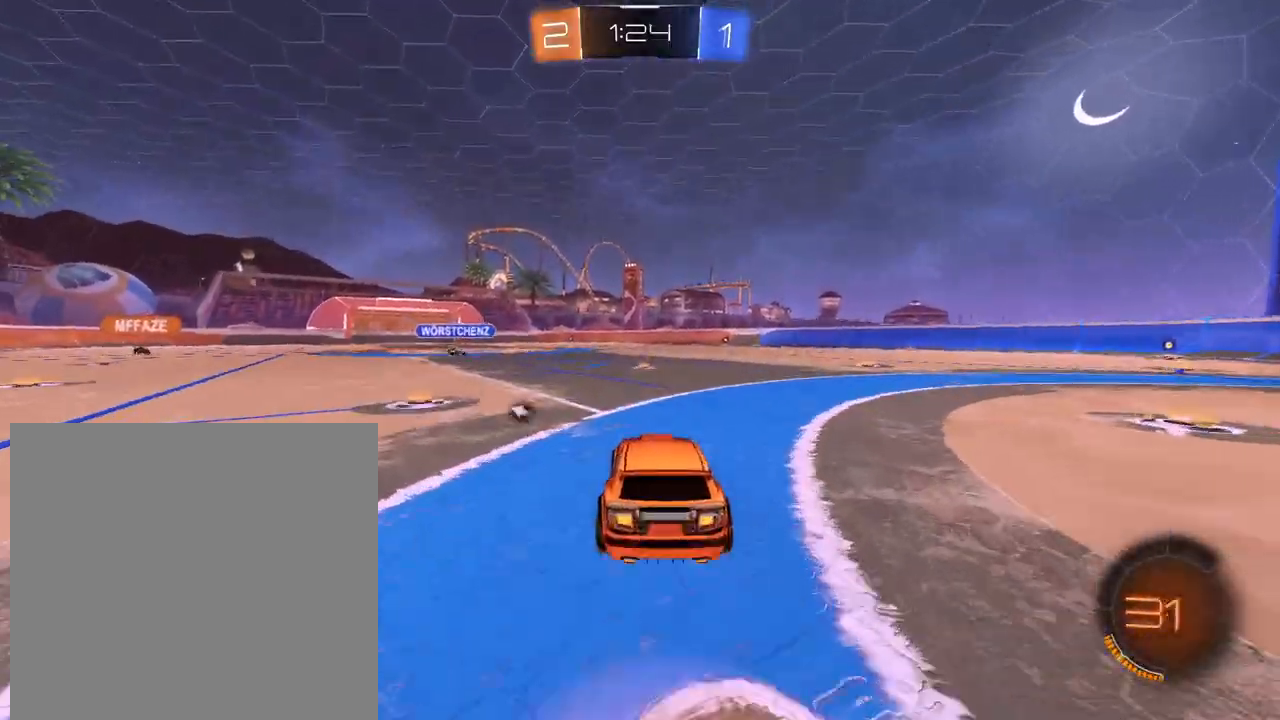
{"buttons": ["R2"], "left_stick": "center", "right_stick": "center", "events": [[17, "A", "up"], [50, "A", "down"], [84, "X", "down"], [151, "A", "up"], [184, "X", "up"], [217, "left_stick", "center"], [317, "X", "down"], [417, "X", "up"]]}
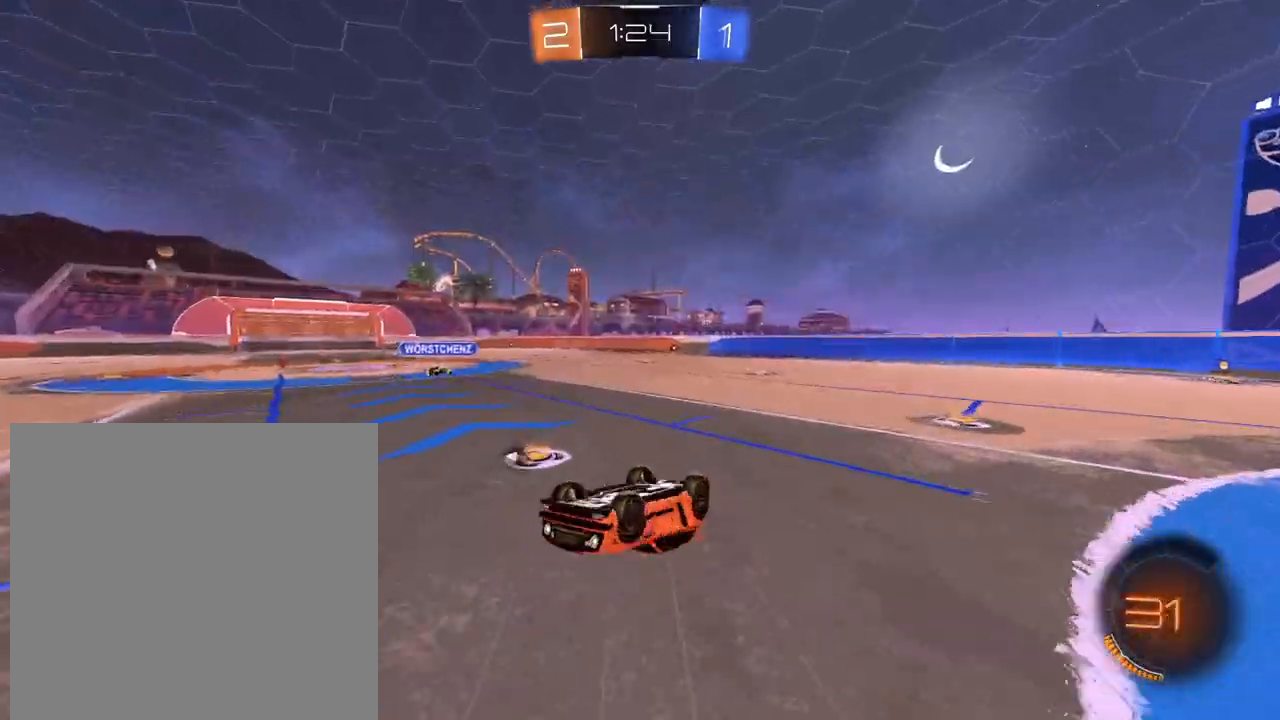
{"buttons": ["R2"], "left_stick": "center", "right_stick": "center", "events": [[117, "X", "down"], [217, "X", "up"]]}
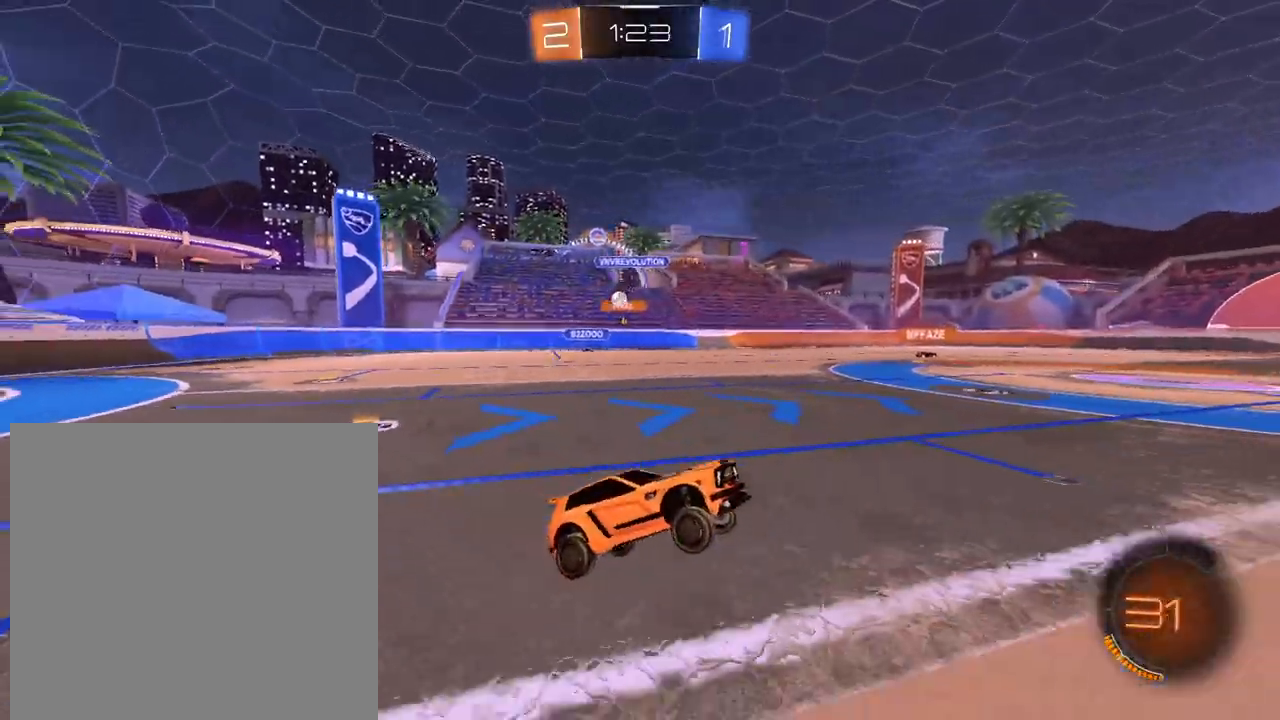
{"buttons": ["X", "L1", "R2"], "left_stick": "center", "right_stick": "center", "events": [[134, "left_stick", "left"], [150, "X", "down"], [234, "X", "up"], [367, "left_stick", "center"], [401, "L1", "down"], [484, "X", "down"]]}
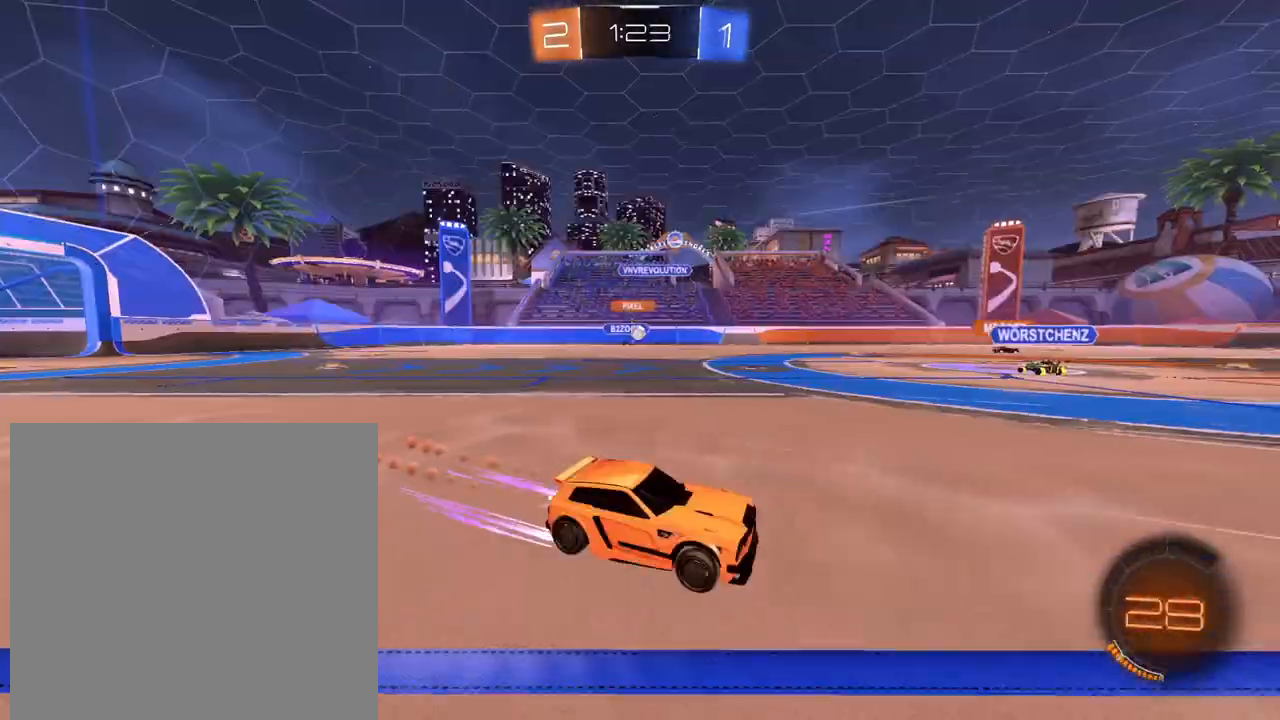
{"buttons": ["X", "R2"], "left_stick": "left", "right_stick": "center", "events": [[67, "L1", "up"], [83, "X", "up"], [250, "left_stick", "left"], [334, "left_stick", "center"], [417, "X", "down"], [484, "left_stick", "left"]]}
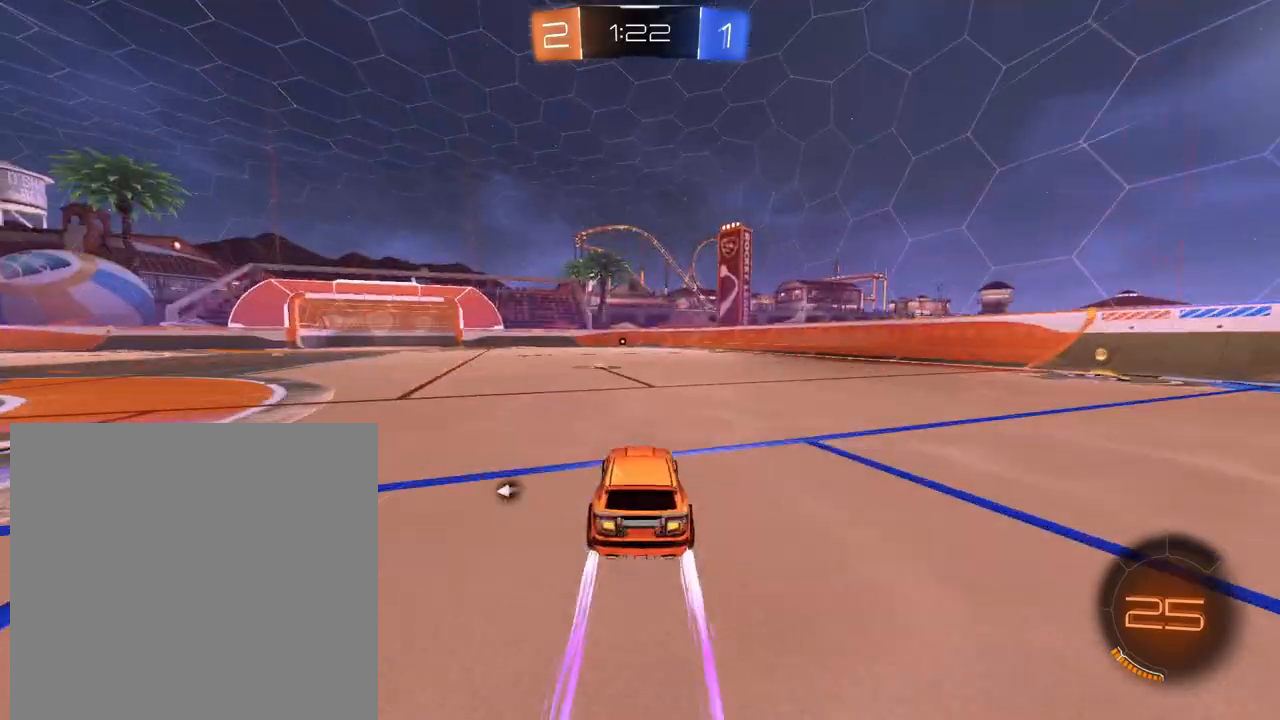
{"buttons": ["R2"], "left_stick": "center", "right_stick": "center", "events": [[17, "X", "up"], [100, "left_stick", "center"], [251, "X", "down"], [351, "X", "up"]]}
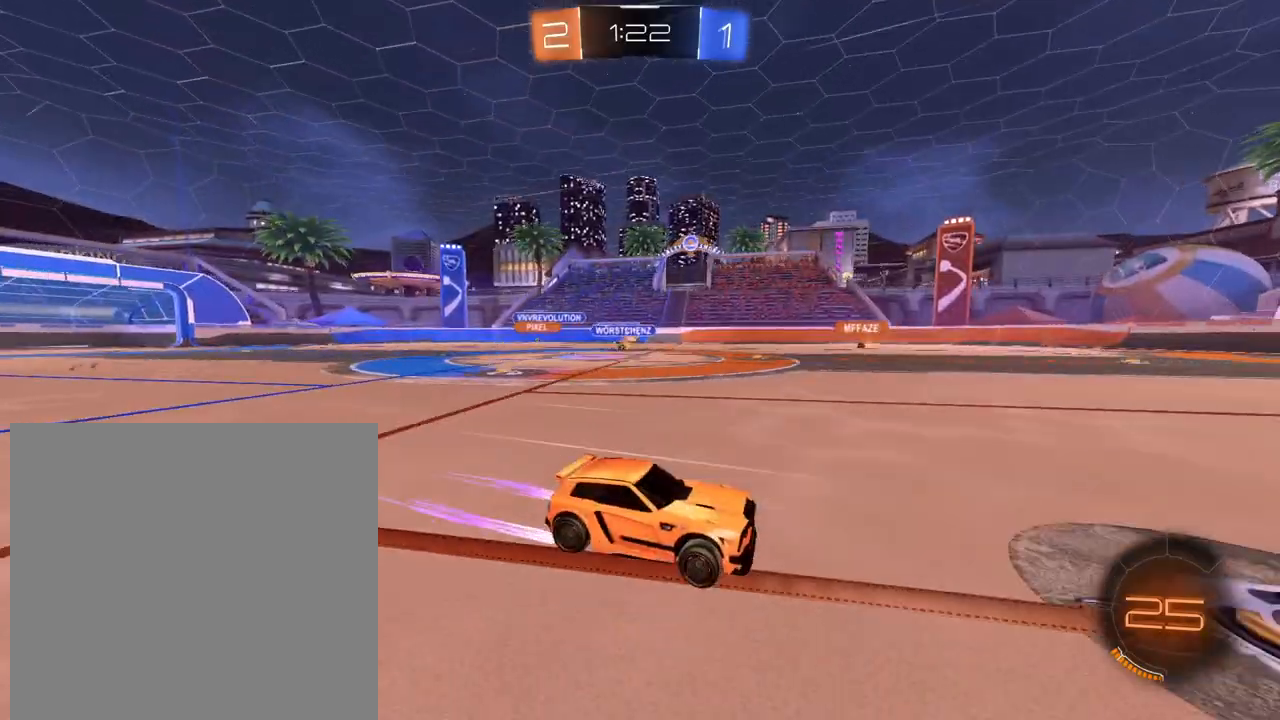
{"buttons": ["R2"], "left_stick": "left", "right_stick": "center", "events": [[33, "left_stick", "left"], [200, "X", "down"], [200, "left_stick", "center"], [300, "X", "up"], [317, "left_stick", "left"], [417, "left_stick", "center"], [500, "left_stick", "left"]]}
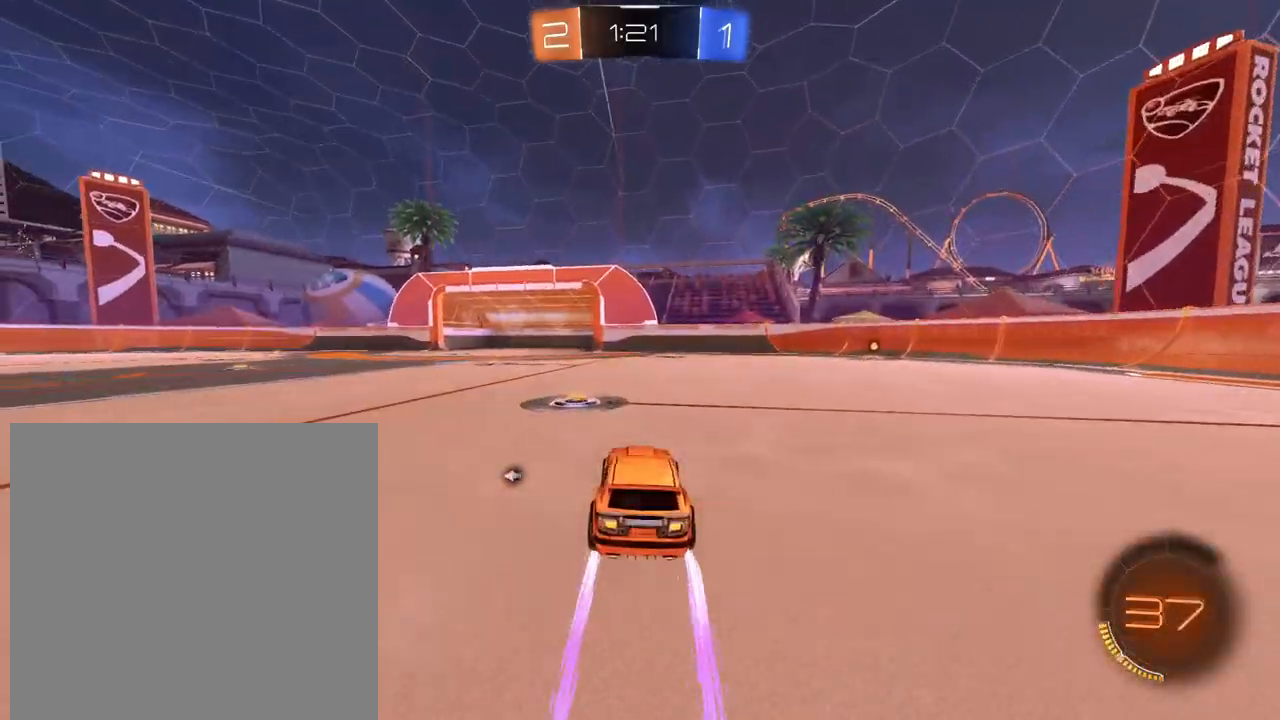
{"buttons": ["R2"], "left_stick": "center", "right_stick": "center", "events": [[84, "X", "down"], [134, "left_stick", "center"], [167, "X", "up"], [184, "left_stick", "right"], [301, "X", "down"], [367, "left_stick", "center"], [401, "X", "up"]]}
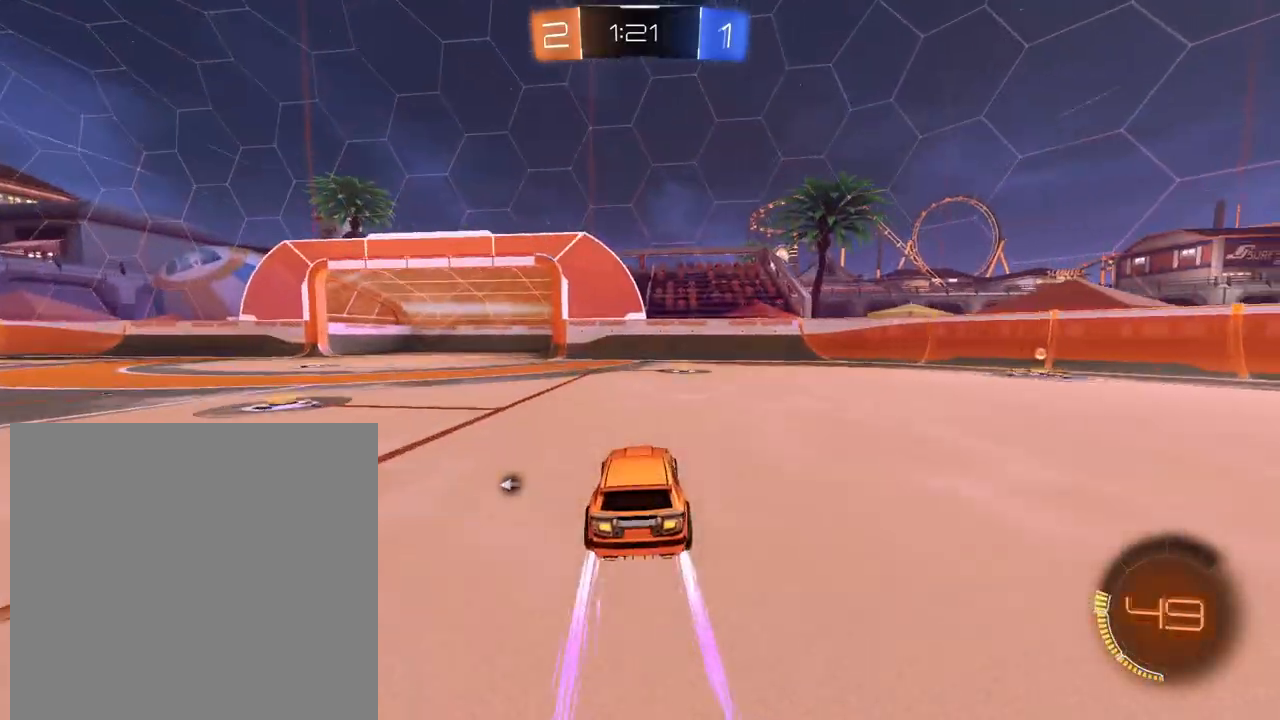
{"buttons": ["R2"], "left_stick": "left", "right_stick": "center", "events": [[67, "X", "down"], [100, "left_stick", "right"], [150, "X", "up"], [217, "left_stick", "center"], [283, "left_stick", "left"]]}
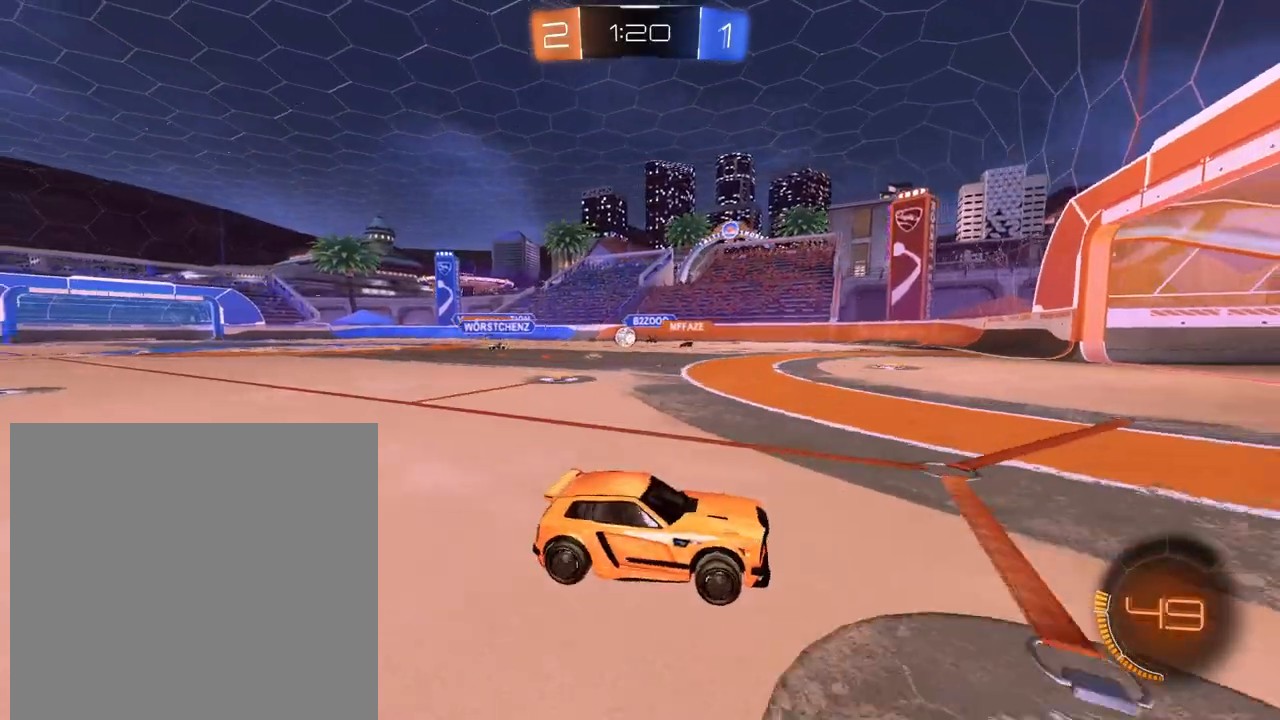
{"buttons": ["R2"], "left_stick": "left", "right_stick": "center", "events": []}
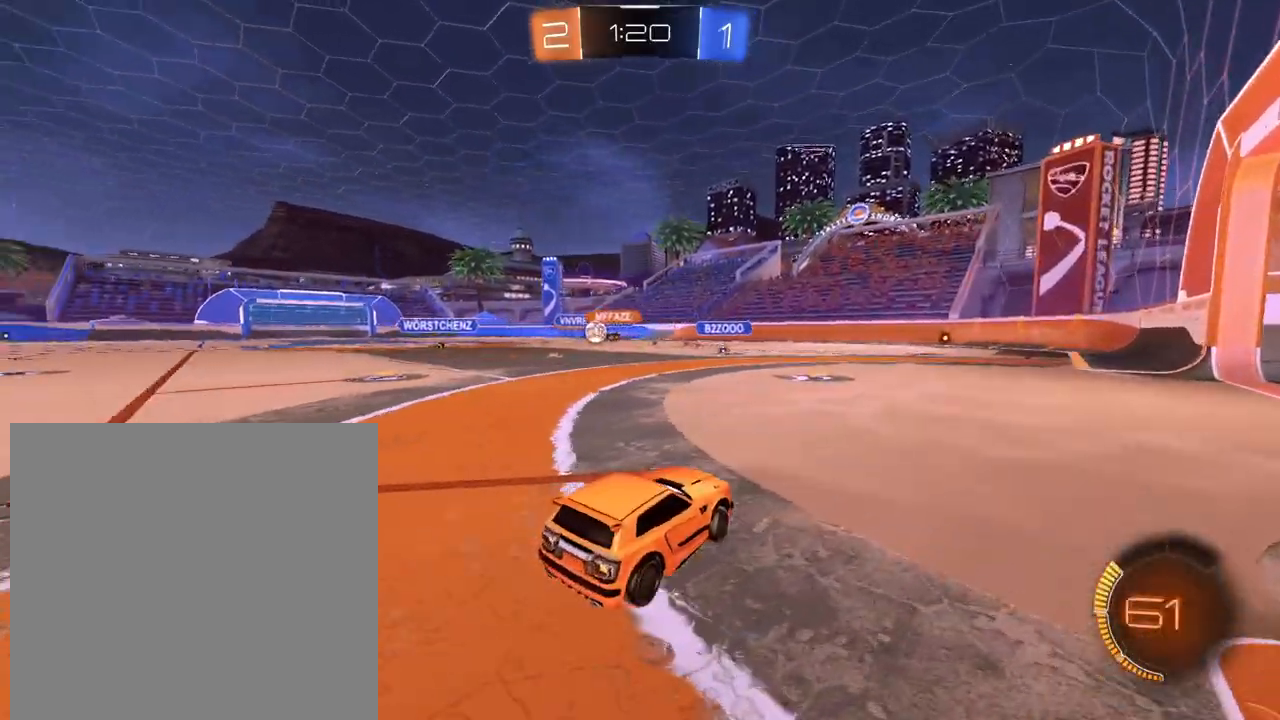
{"buttons": ["L1", "R2"], "left_stick": "right", "right_stick": "center", "events": [[117, "left_stick", "center"], [283, "L1", "down"], [367, "left_stick", "right"]]}
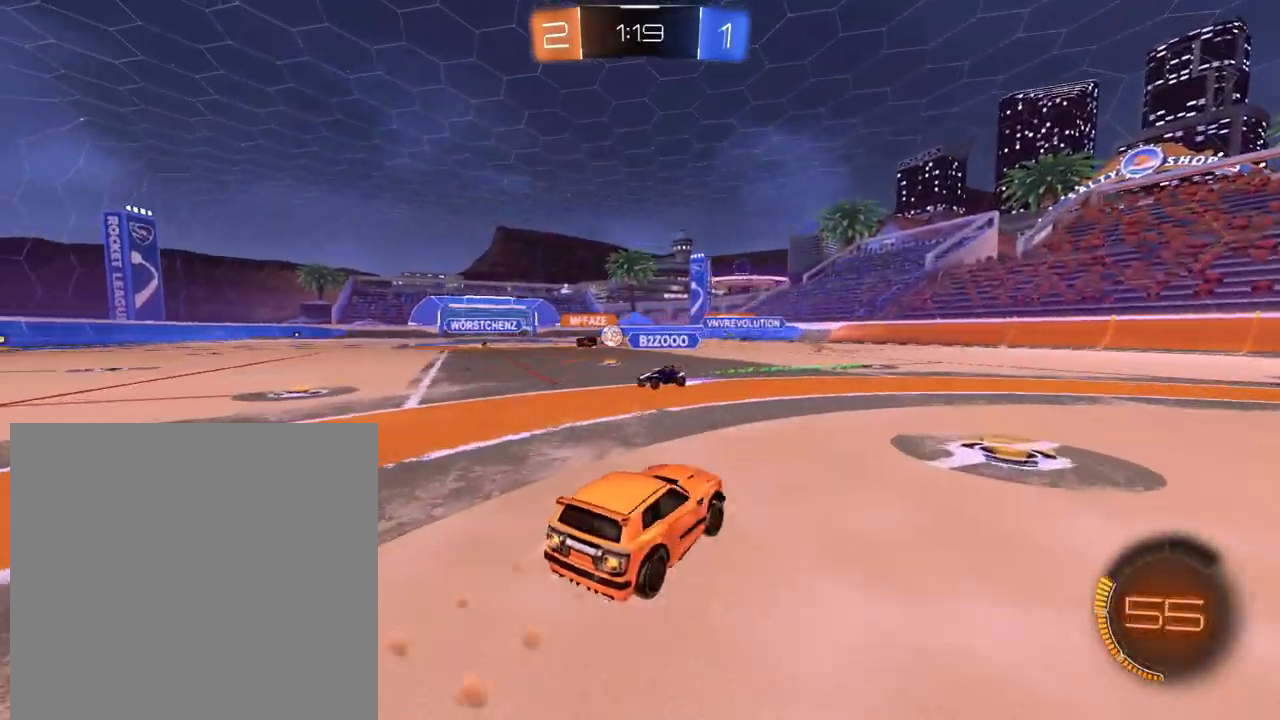
{"buttons": ["R2"], "left_stick": "left", "right_stick": "center", "events": [[100, "L1", "up"], [150, "left_stick", "left"]]}
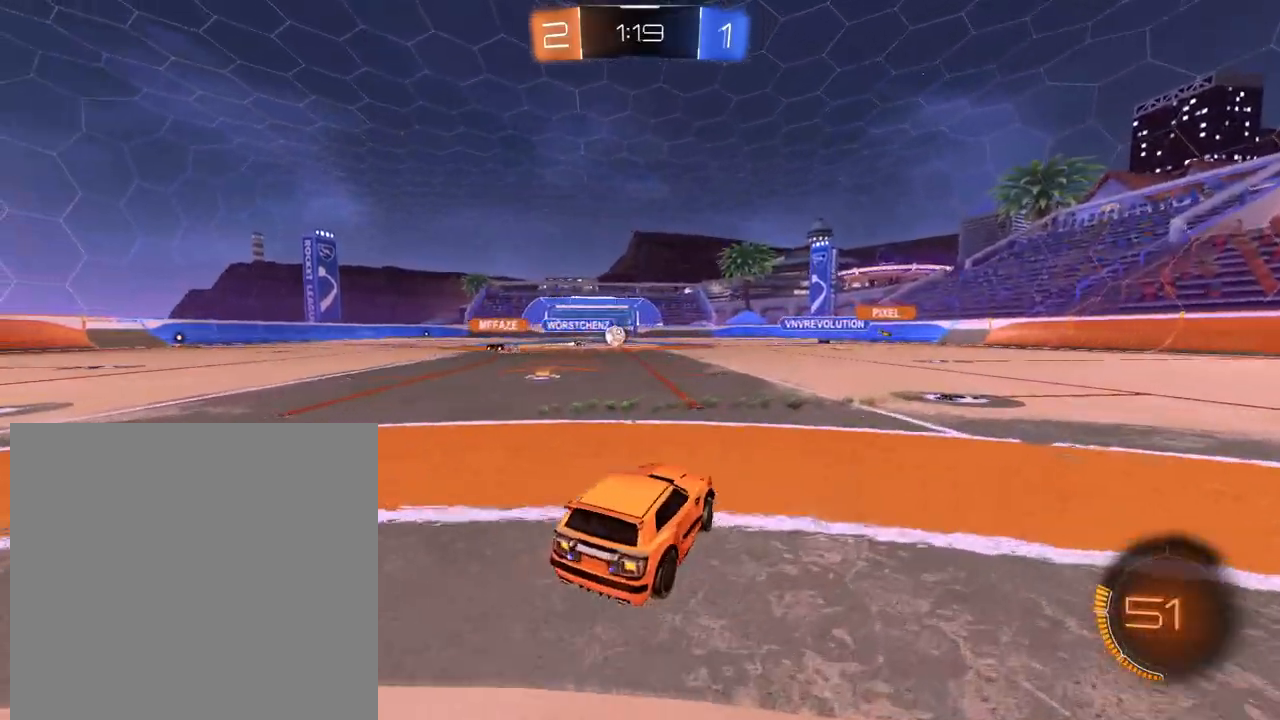
{"buttons": ["R2"], "left_stick": "right", "right_stick": "center", "events": [[233, "left_stick", "center"], [367, "left_stick", "right"]]}
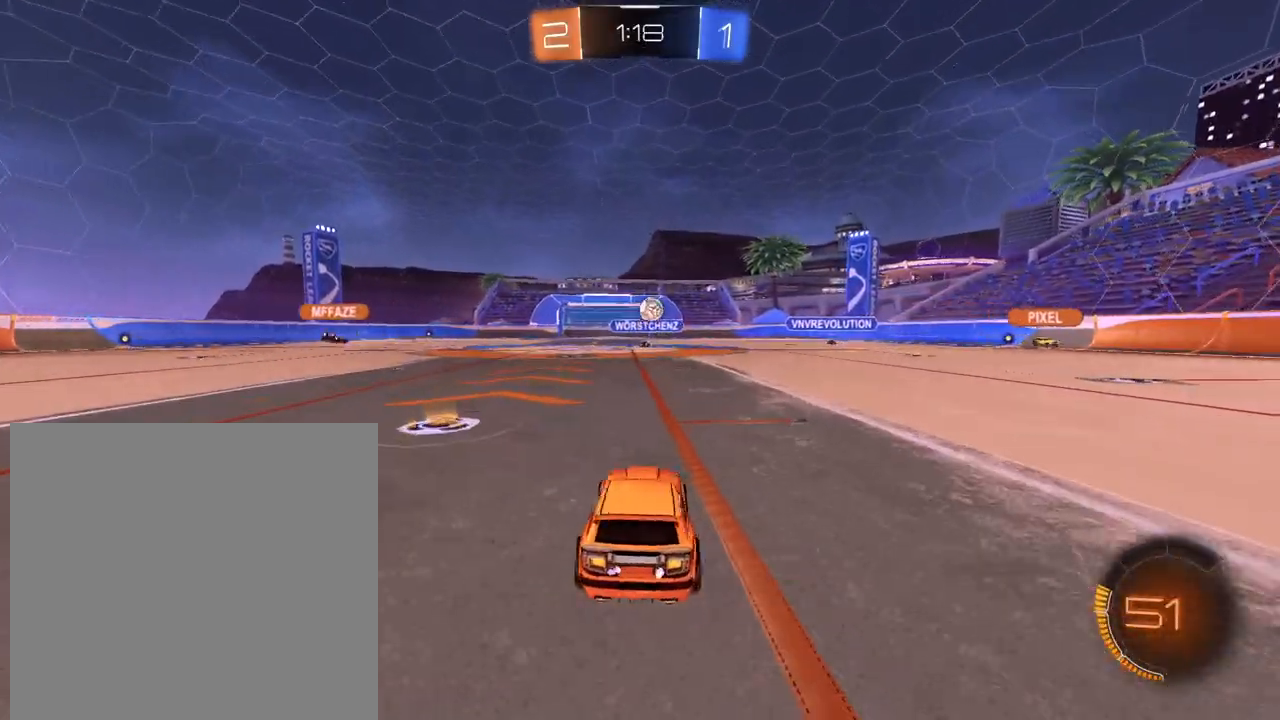
{"buttons": ["L1", "R2"], "left_stick": "center", "right_stick": "center", "events": [[117, "L1", "down"], [234, "left_stick", "up"], [351, "left_stick", "center"]]}
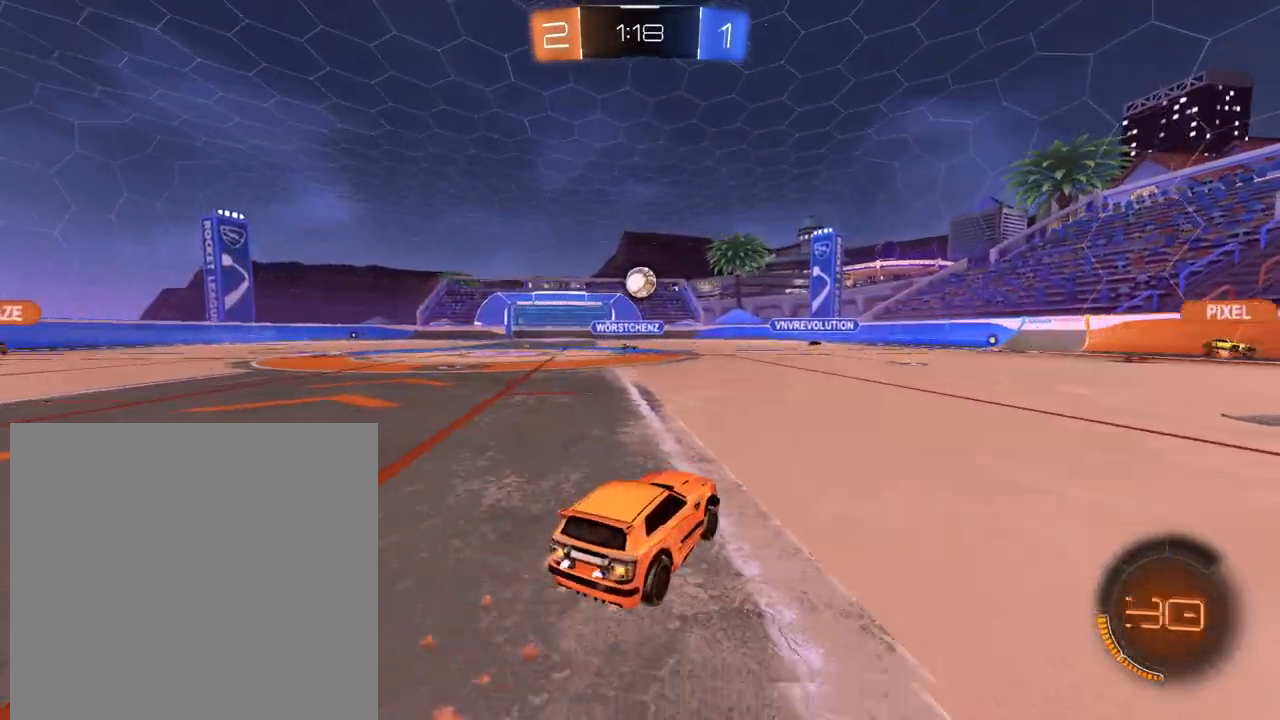
{"buttons": ["A", "L1", "R2"], "left_stick": "down", "right_stick": "center", "events": [[33, "left_stick", "left"], [117, "left_stick", "center"], [217, "left_stick", "left"], [317, "left_stick", "down-left"], [367, "A", "down"], [417, "left_stick", "down"]]}
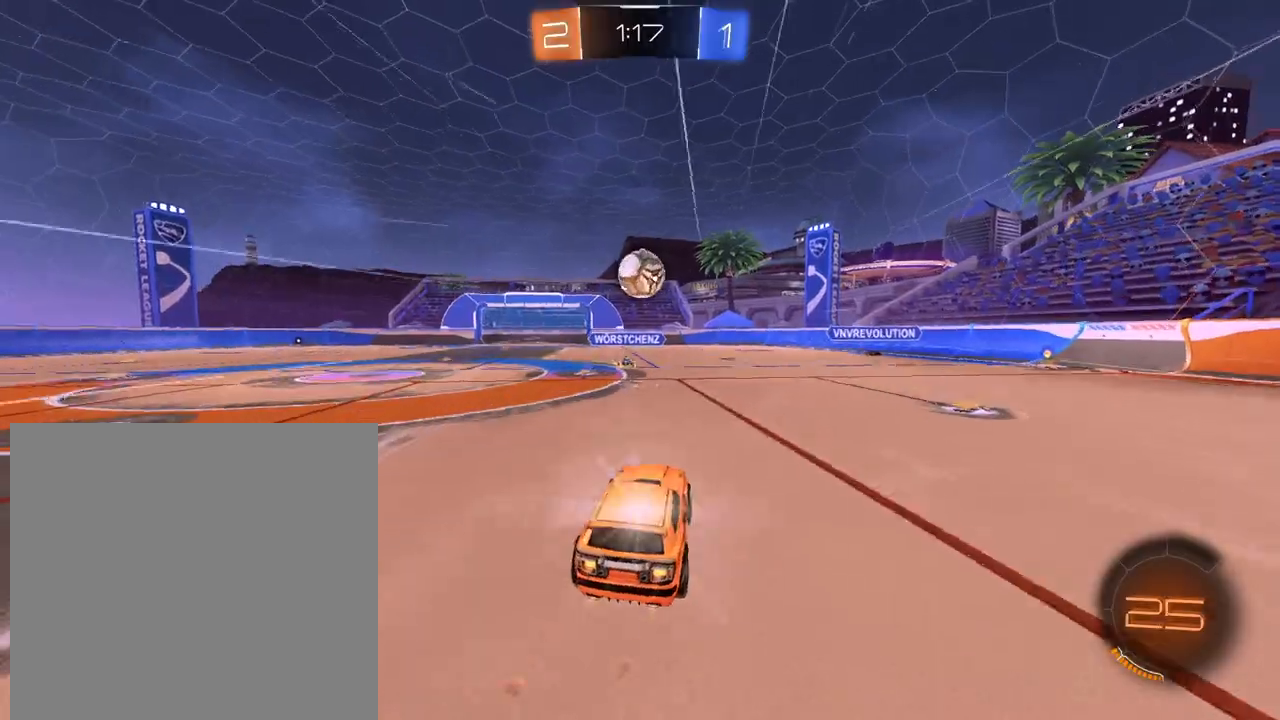
{"buttons": ["A", "L1", "R2"], "left_stick": "up-right", "right_stick": "center", "events": [[34, "left_stick", "down-right"], [100, "A", "up"], [167, "left_stick", "up-right"], [467, "A", "down"]]}
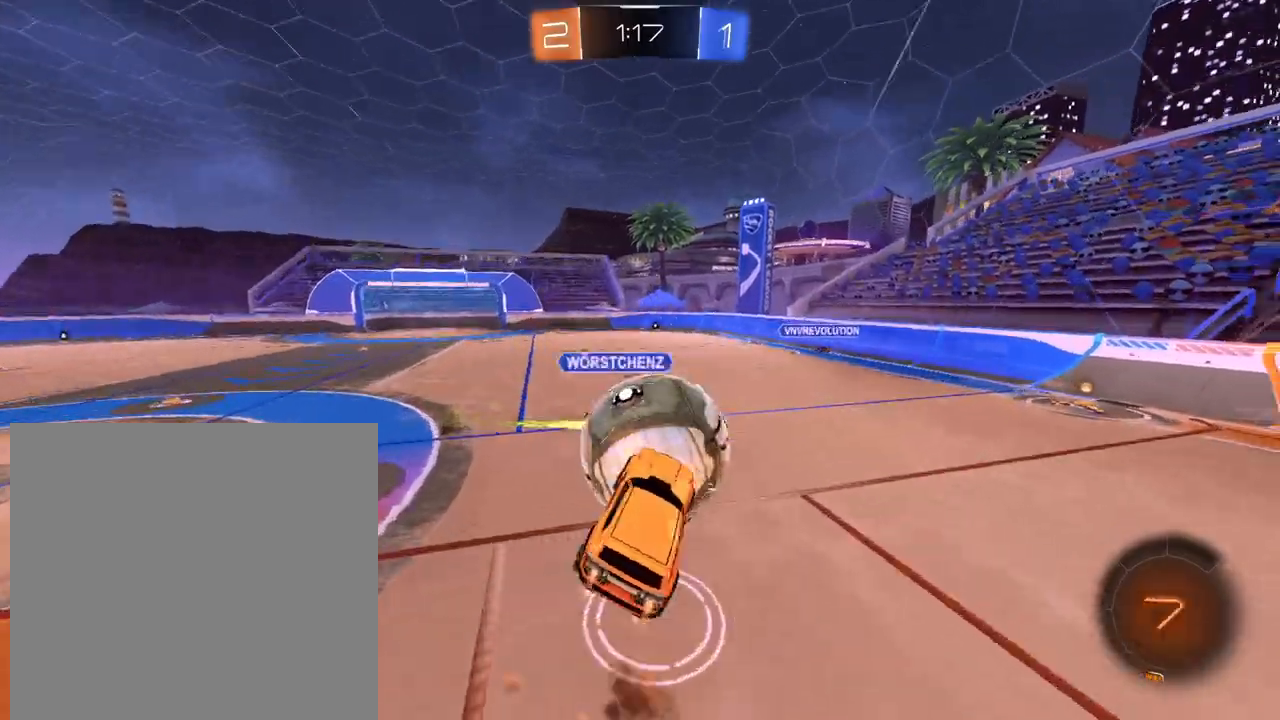
{"buttons": ["R2"], "left_stick": "up-right", "right_stick": "center", "events": [[50, "L1", "up"], [100, "A", "up"]]}
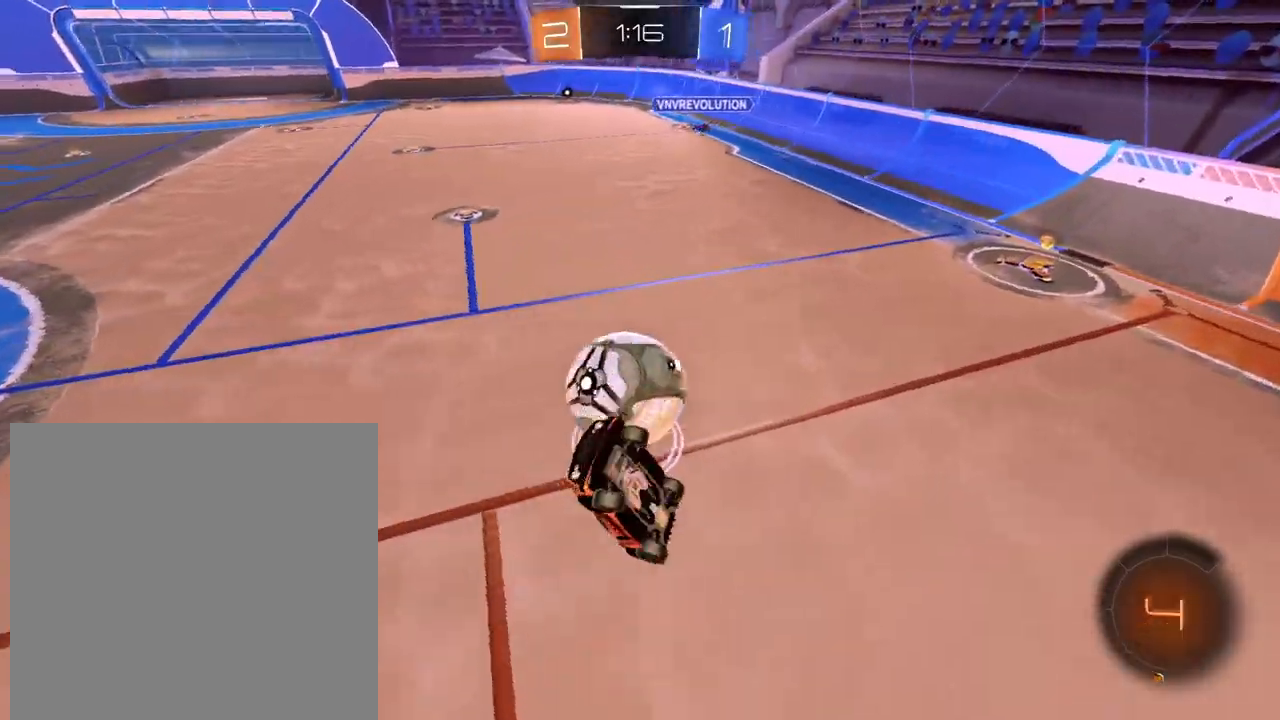
{"buttons": ["R2"], "left_stick": "left", "right_stick": "center", "events": [[151, "X", "down"], [151, "left_stick", "up"], [251, "X", "up"], [467, "left_stick", "left"]]}
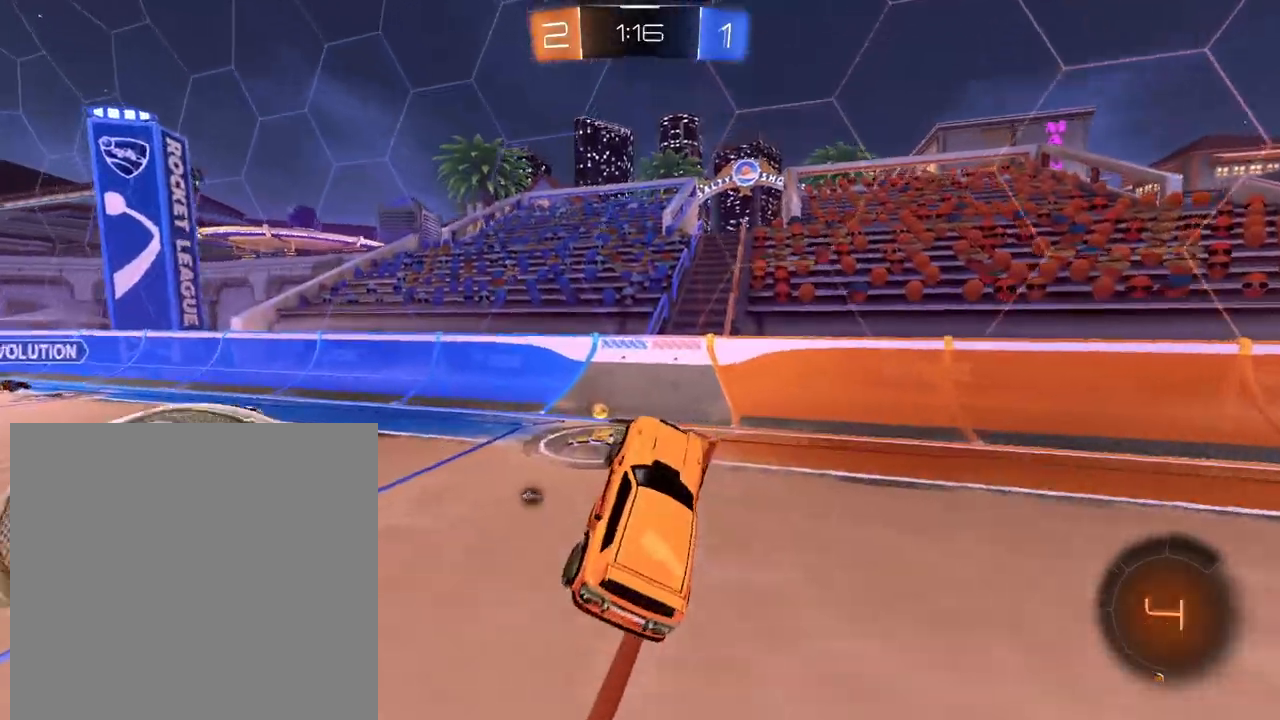
{"buttons": ["R2"], "left_stick": "up-left", "right_stick": "center", "events": [[33, "X", "down"], [133, "X", "up"], [150, "left_stick", "up-left"]]}
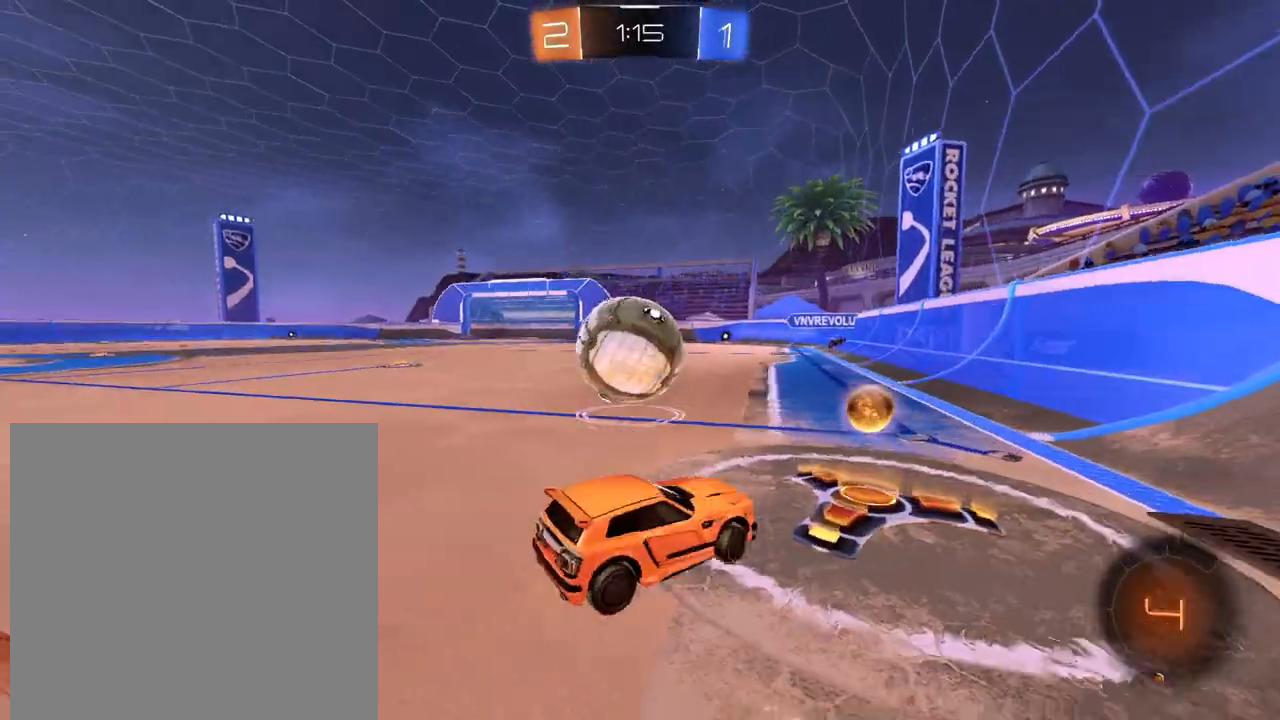
{"buttons": ["L1", "R2"], "left_stick": "up-left", "right_stick": "center", "events": [[167, "L1", "down"], [167, "left_stick", "center"], [217, "left_stick", "right"], [284, "left_stick", "up-right"], [384, "X", "down"], [417, "left_stick", "center"], [467, "left_stick", "up-left"], [484, "X", "up"]]}
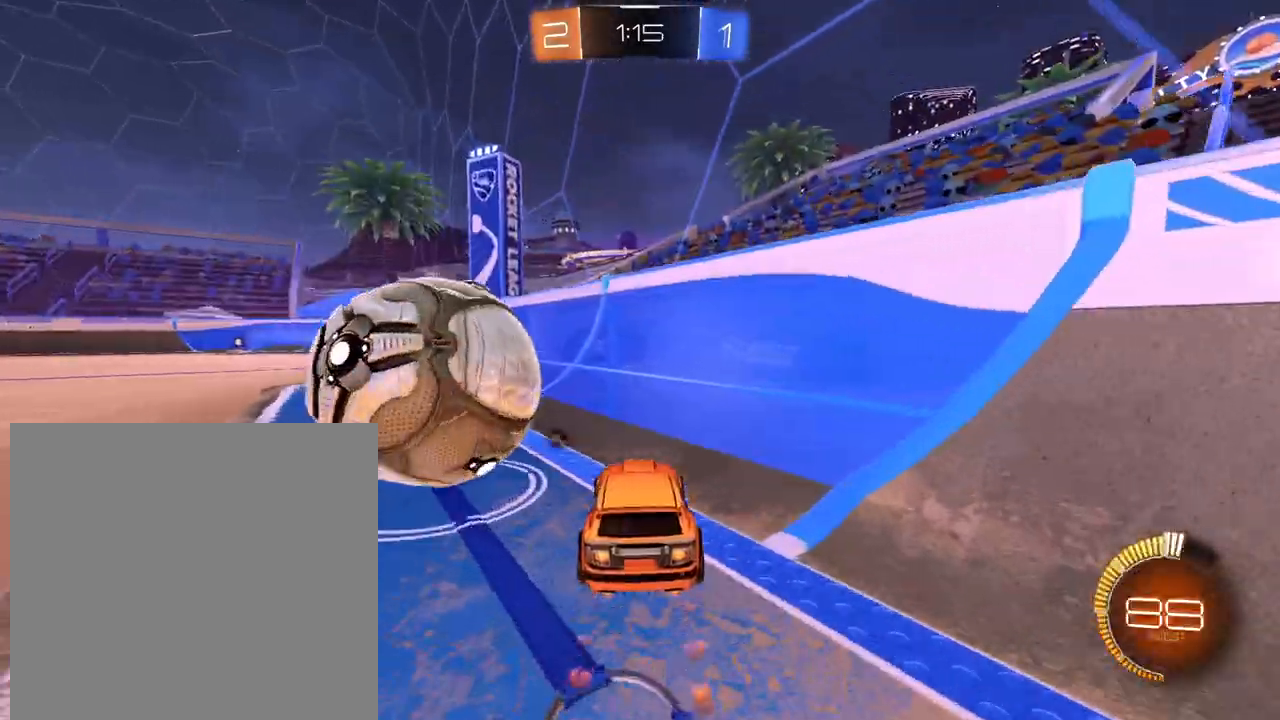
{"buttons": ["A", "L2"], "left_stick": "left", "right_stick": "center", "events": [[283, "left_stick", "left"], [300, "L1", "up"], [367, "R2", "up"], [434, "L2", "down"], [484, "A", "down"]]}
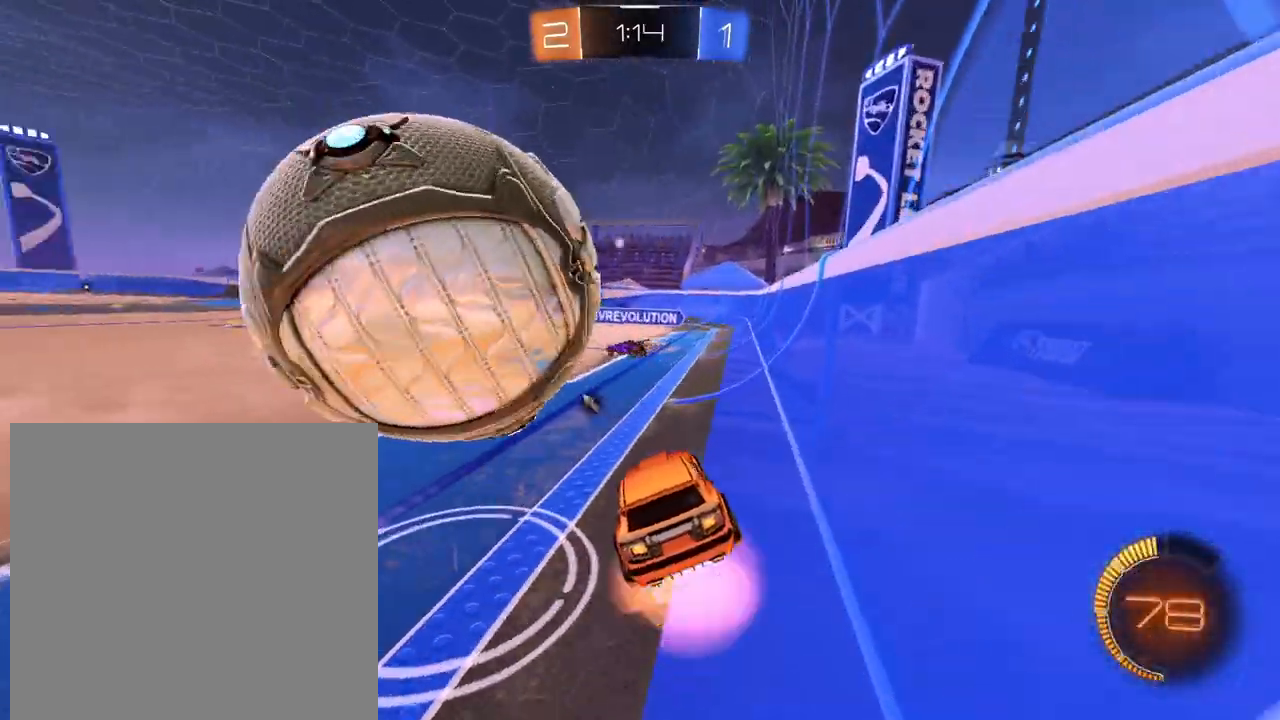
{"buttons": ["L2", "R2"], "left_stick": "left", "right_stick": "center", "events": [[17, "R2", "down"], [67, "A", "up"], [100, "A", "down"], [134, "L2", "up"], [184, "A", "up"], [467, "L2", "down"]]}
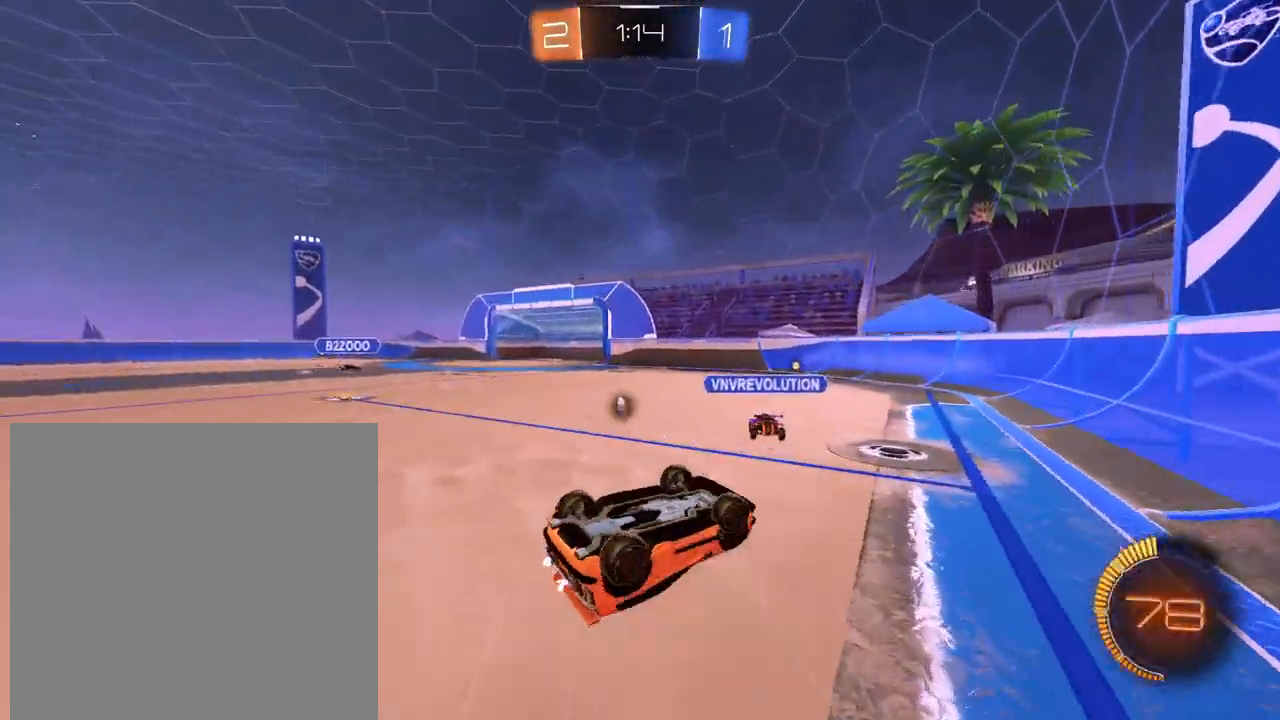
{"buttons": ["R2"], "left_stick": "right", "right_stick": "center", "events": [[50, "L2", "up"], [267, "left_stick", "center"], [450, "left_stick", "right"]]}
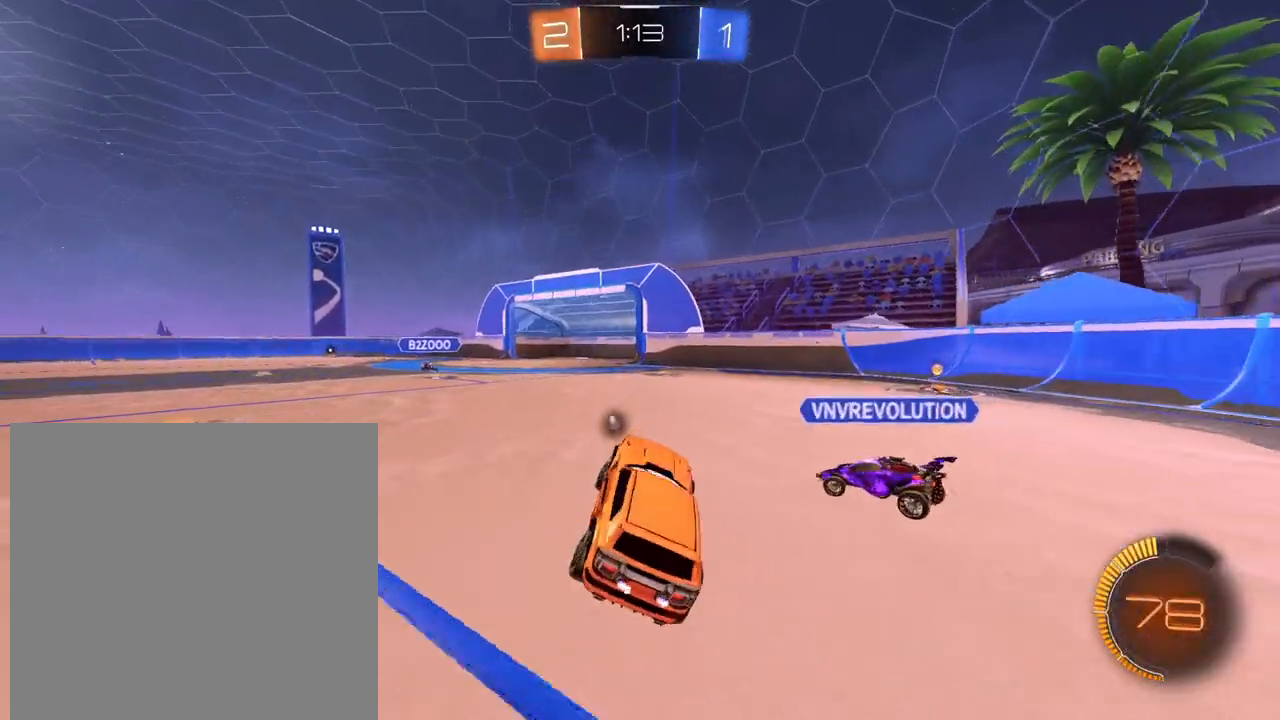
{"buttons": ["L1", "R2"], "left_stick": "right", "right_stick": "center", "events": [[117, "L1", "down"]]}
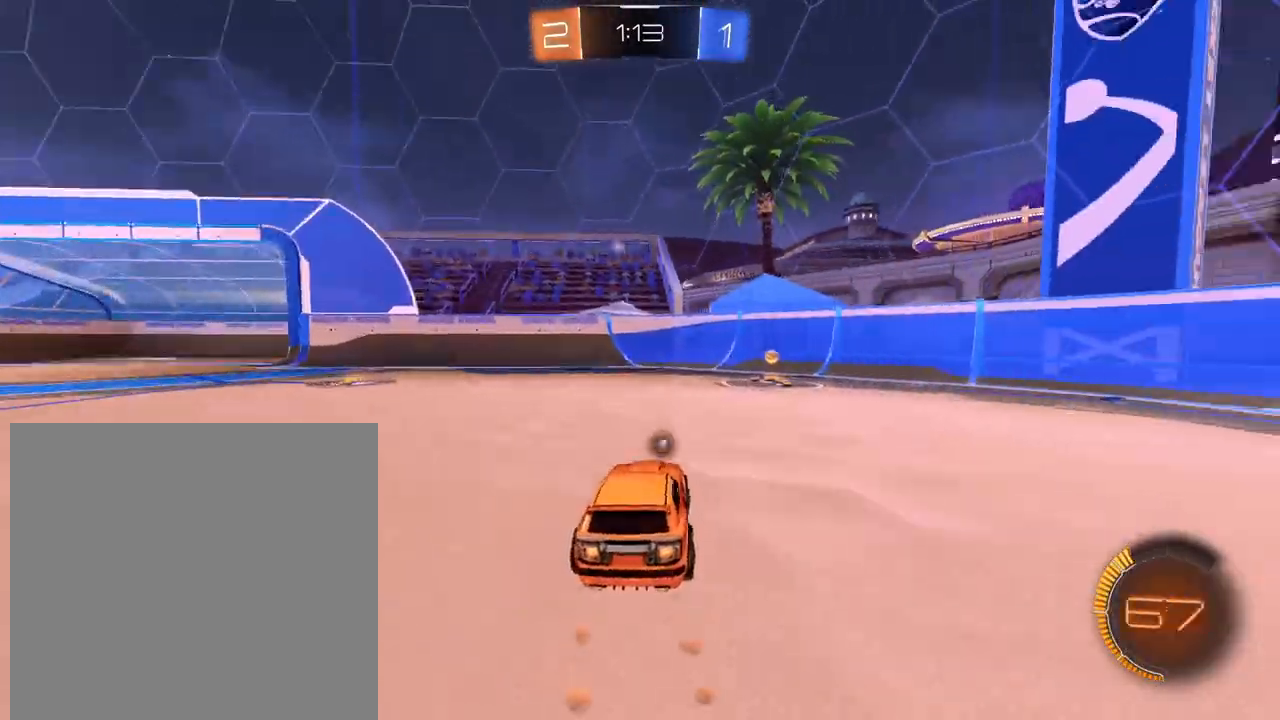
{"buttons": ["R2"], "left_stick": "right", "right_stick": "center", "events": [[100, "left_stick", "center"], [117, "L1", "up"], [250, "X", "down"], [267, "left_stick", "right"], [367, "R2", "up"], [367, "X", "up"], [450, "R2", "down"]]}
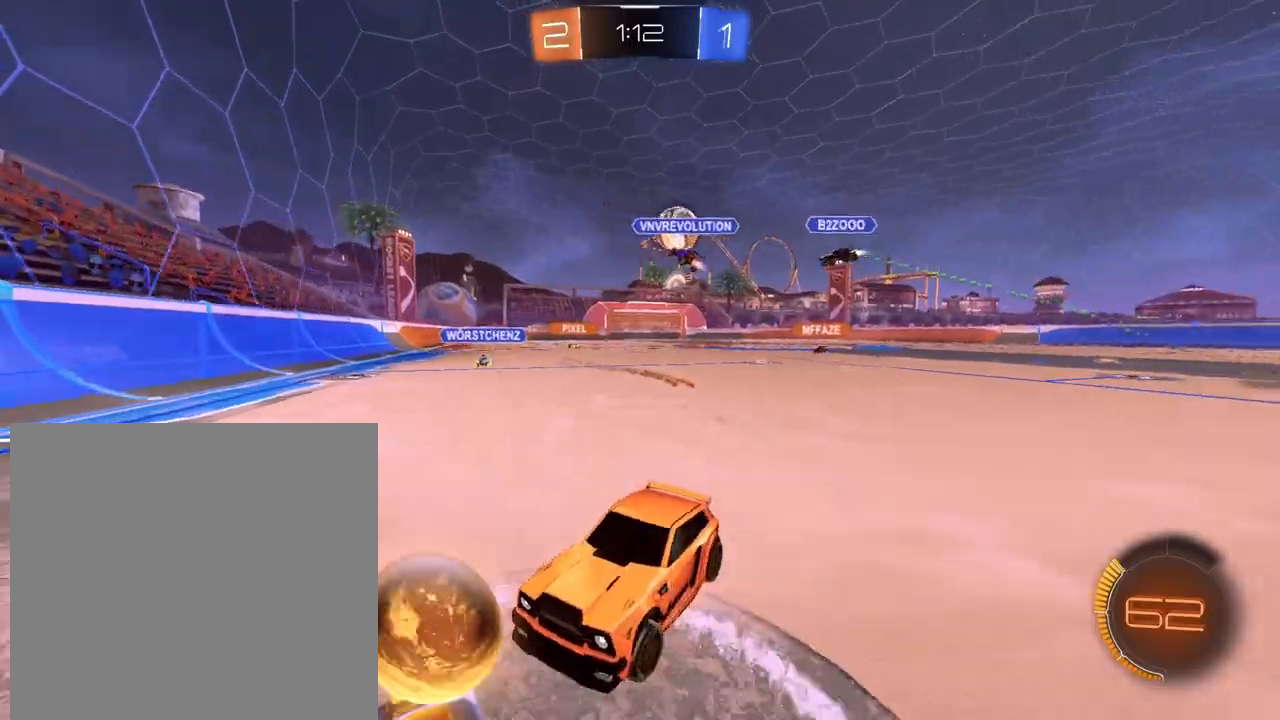
{"buttons": ["L1", "R2"], "left_stick": "right", "right_stick": "center", "events": [[117, "L1", "down"]]}
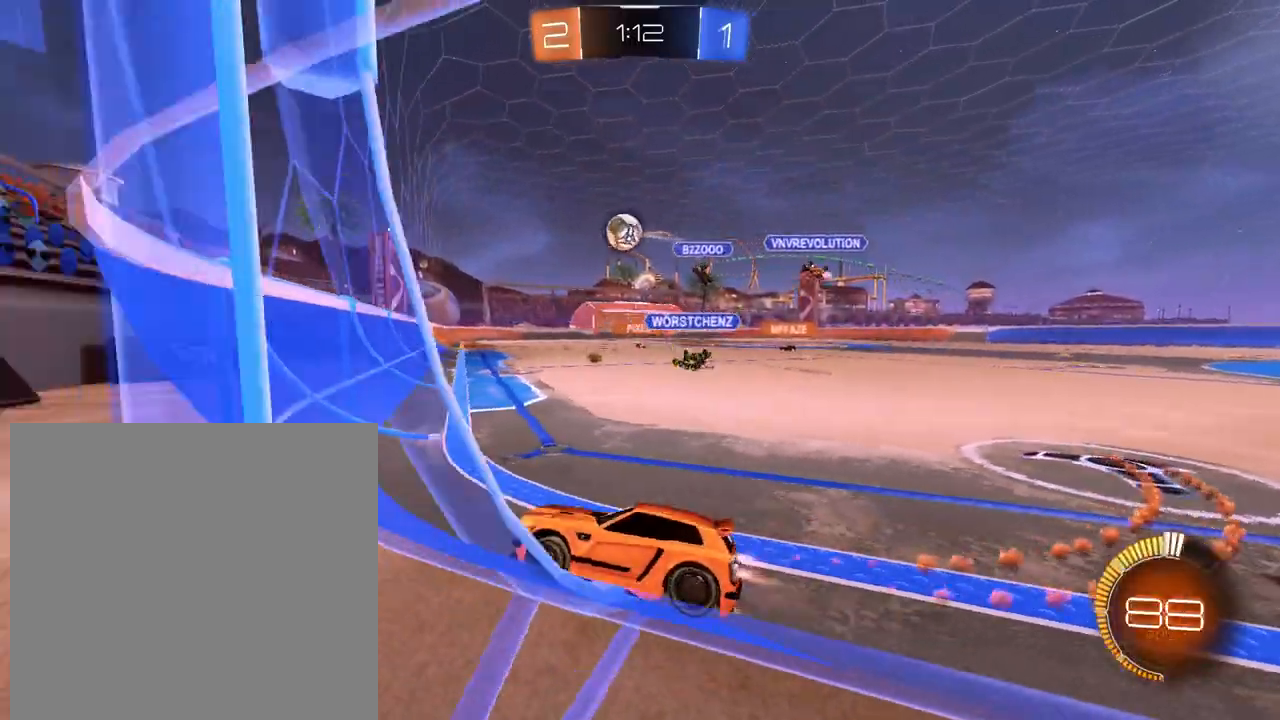
{"buttons": ["L1", "R2"], "left_stick": "up-right", "right_stick": "center", "events": [[500, "left_stick", "up-right"]]}